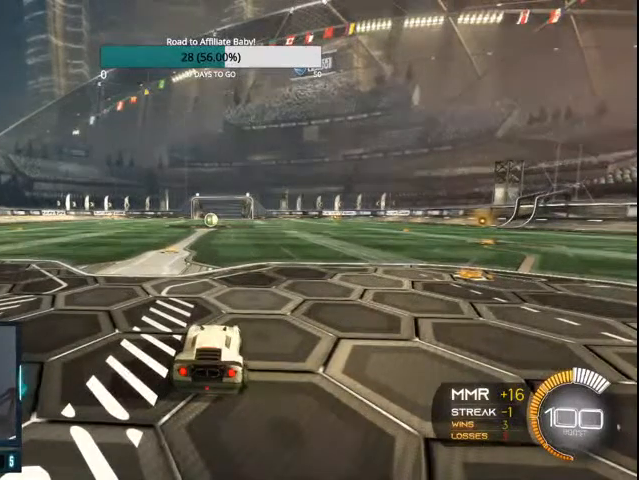
Gameplay with a controller (PlayStation layout); each line is a JSON object with the inputs held at the frame after it. "events" lists button and stick changes between this image and that frame as [ms after this image, input, new state], when the widget could be followed in between.
{"buttons": ["CIRCLE", "R2"], "left_stick": "center", "right_stick": "center", "events": [[500, "CIRCLE", "down"], [500, "R2", "down"]]}
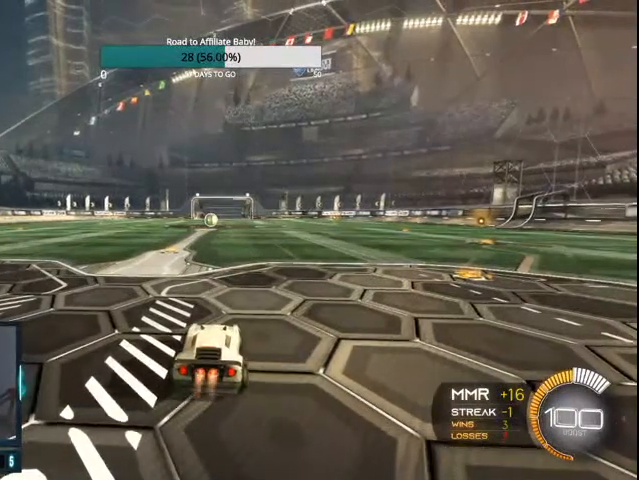
{"buttons": ["CIRCLE", "R2"], "left_stick": "left", "right_stick": "center", "events": [[400, "left_stick", "left"]]}
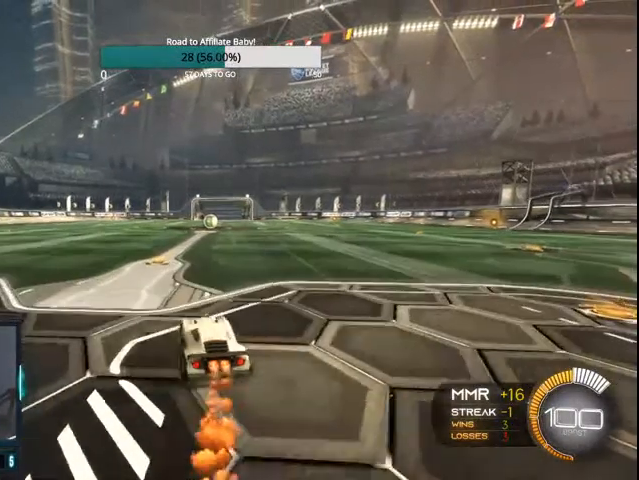
{"buttons": ["CIRCLE", "R2"], "left_stick": "right", "right_stick": "center", "events": [[100, "CROSS", "down"], [100, "left_stick", "right"], [200, "CROSS", "up"], [200, "L1", "down"], [300, "CROSS", "down"], [400, "CROSS", "up"], [500, "L1", "up"]]}
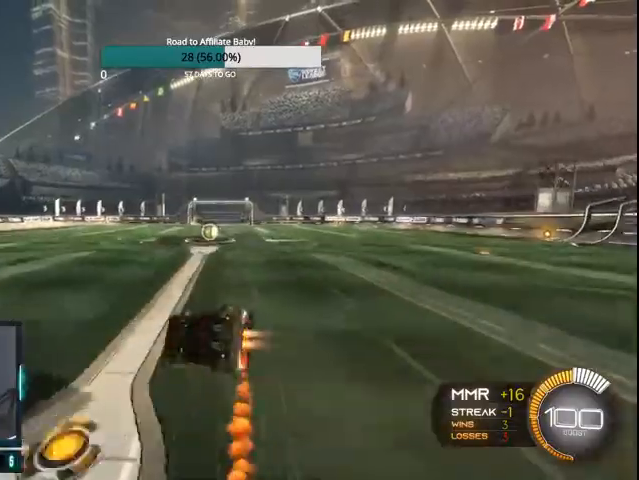
{"buttons": ["R2"], "left_stick": "center", "right_stick": "center", "events": [[33, "left_stick", "center"], [267, "CIRCLE", "up"]]}
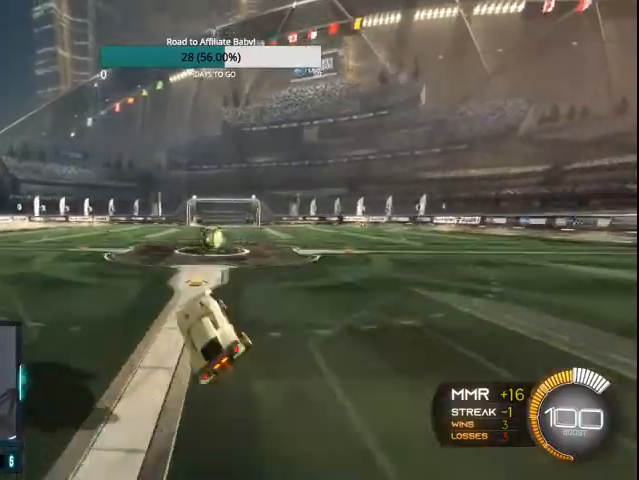
{"buttons": ["L1", "L2"], "left_stick": "center", "right_stick": "center", "events": [[200, "R2", "up"], [300, "left_stick", "right"], [367, "L2", "down"], [400, "L1", "down"], [467, "left_stick", "center"]]}
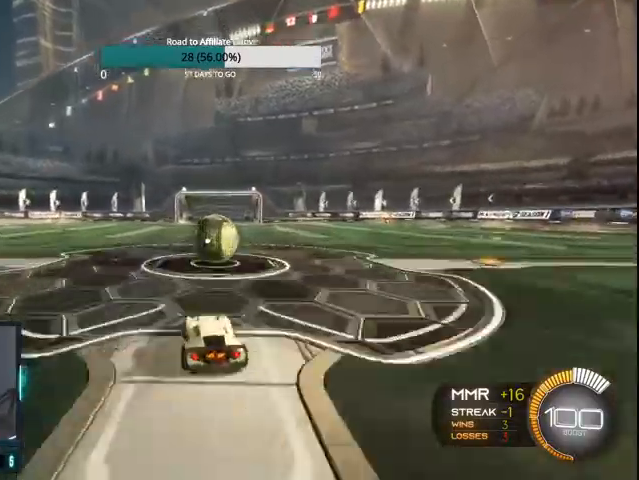
{"buttons": ["CIRCLE", "R2"], "left_stick": "center", "right_stick": "center", "events": [[200, "L1", "up"], [200, "L2", "up"], [267, "CIRCLE", "down"], [267, "R2", "down"], [267, "left_stick", "right"], [367, "CIRCLE", "up"], [400, "left_stick", "center"], [433, "CIRCLE", "down"]]}
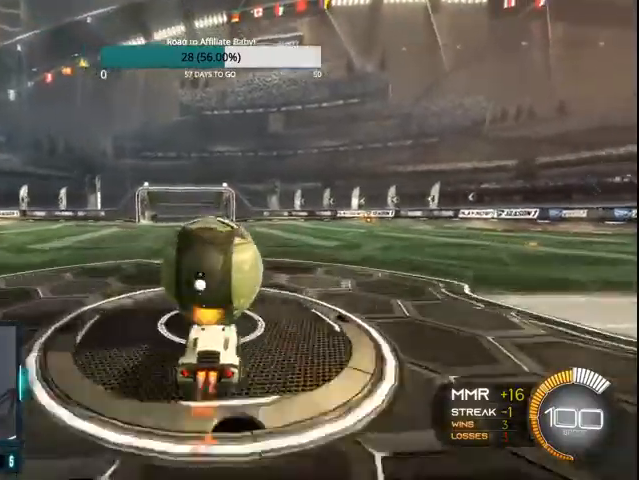
{"buttons": ["CROSS", "CIRCLE", "L1", "R2"], "left_stick": "down", "right_stick": "center", "events": [[433, "left_stick", "down"], [467, "CROSS", "down"], [467, "L1", "down"]]}
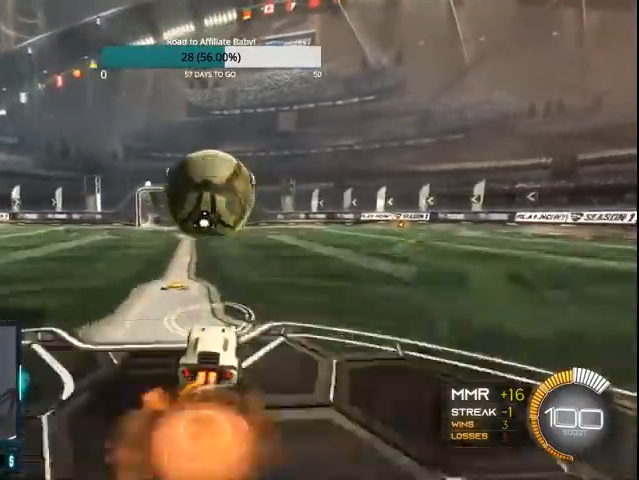
{"buttons": ["CIRCLE", "R2"], "left_stick": "center", "right_stick": "center", "events": [[133, "CROSS", "up"], [167, "left_stick", "left"], [367, "L1", "up"], [400, "left_stick", "center"]]}
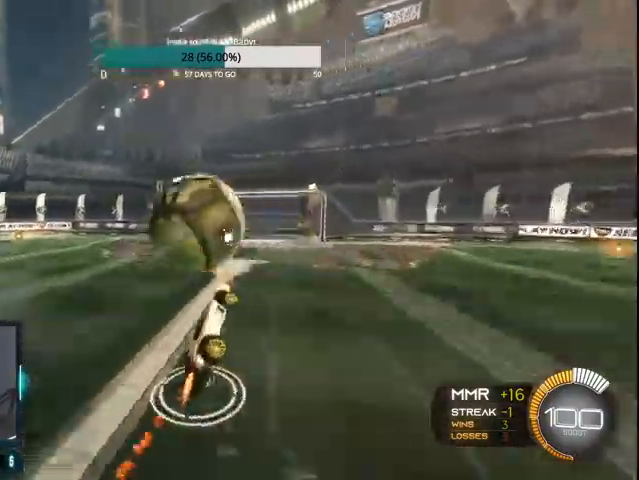
{"buttons": ["CROSS", "CIRCLE", "L1", "R2"], "left_stick": "left", "right_stick": "center", "events": [[400, "CROSS", "down"], [400, "L1", "down"], [400, "left_stick", "left"]]}
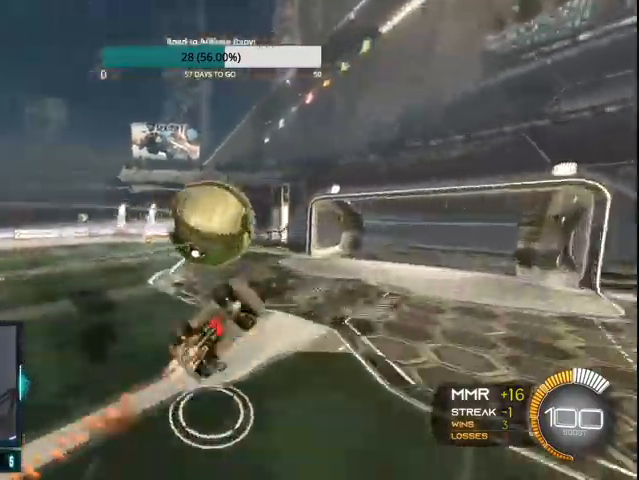
{"buttons": ["CIRCLE", "R2"], "left_stick": "up", "right_stick": "center", "events": [[200, "L1", "up"], [200, "left_stick", "center"], [400, "CROSS", "up"], [500, "left_stick", "up"]]}
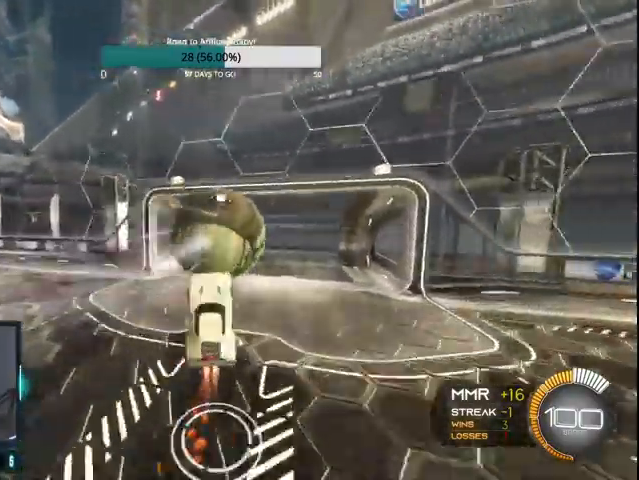
{"buttons": ["CIRCLE", "L1", "R2"], "left_stick": "center", "right_stick": "center", "events": [[33, "L1", "down"], [67, "left_stick", "up-right"], [367, "left_stick", "center"]]}
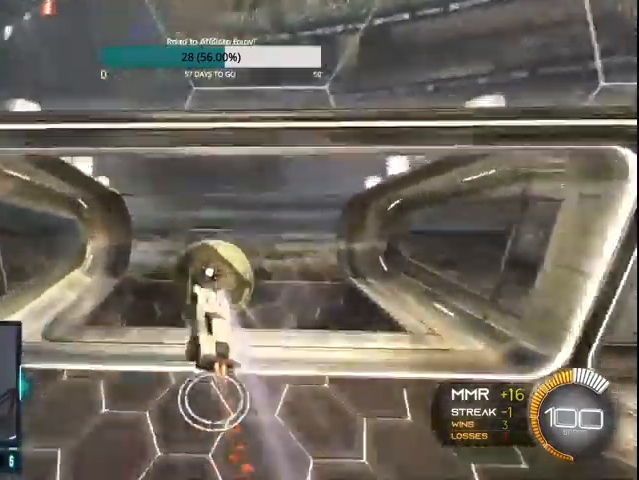
{"buttons": ["R1"], "left_stick": "center", "right_stick": "center", "events": [[100, "L1", "up"], [167, "R2", "up"], [200, "CIRCLE", "up"], [467, "R1", "down"]]}
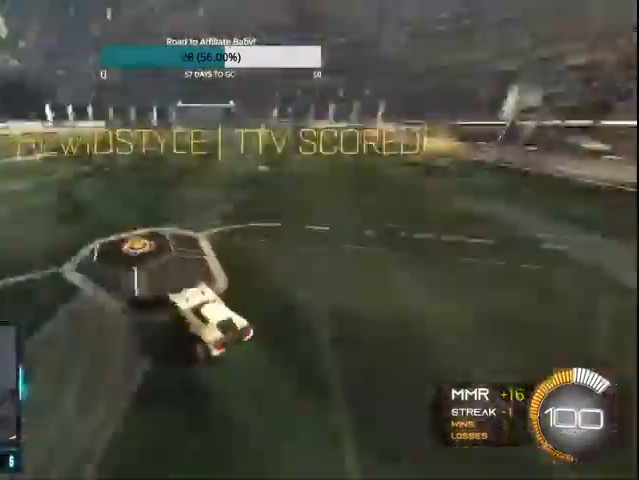
{"buttons": ["CIRCLE", "R2"], "left_stick": "center", "right_stick": "center", "events": [[67, "R1", "up"], [167, "CIRCLE", "down"], [200, "R2", "down"]]}
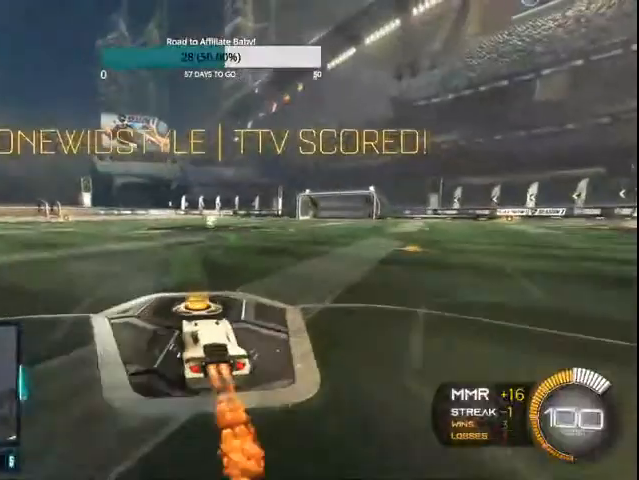
{"buttons": ["CIRCLE", "L1", "R2"], "left_stick": "left", "right_stick": "center"}
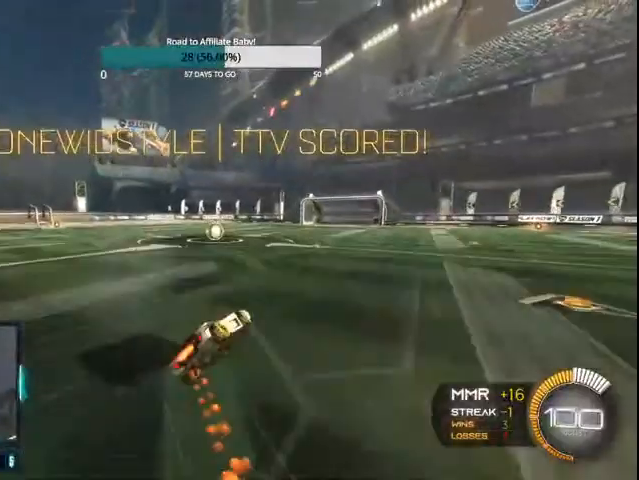
{"buttons": ["R2", "DPAD_RIGHT"], "left_stick": "center", "right_stick": "center", "events": [[233, "L1", "up"], [467, "left_stick", "center"], [500, "CIRCLE", "up"], [500, "DPAD_RIGHT", "down"]]}
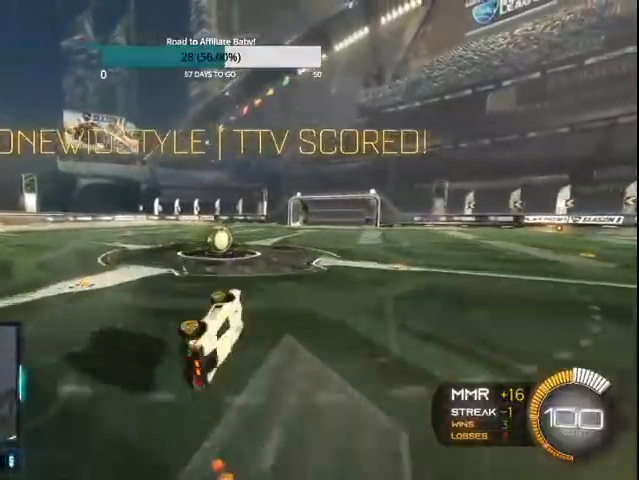
{"buttons": ["L1", "L2"], "left_stick": "right", "right_stick": "center", "events": [[267, "R2", "up"], [367, "DPAD_RIGHT", "up"], [367, "left_stick", "right"], [400, "L1", "down"], [400, "L2", "down"]]}
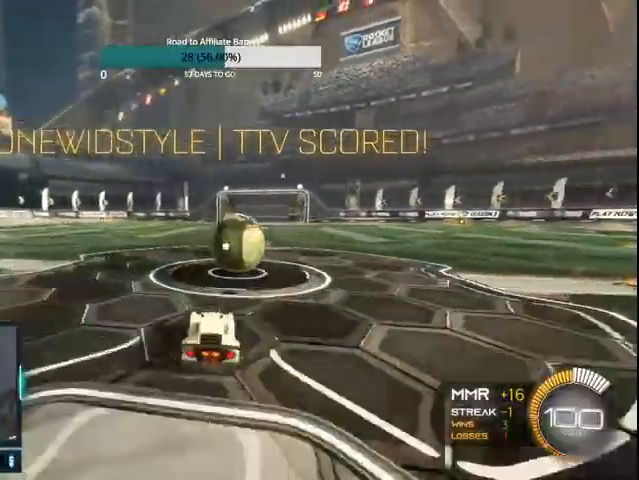
{"buttons": ["CIRCLE", "R2"], "left_stick": "center", "right_stick": "center", "events": [[100, "left_stick", "center"], [200, "R2", "down"], [267, "CIRCLE", "down"], [267, "L1", "up"], [267, "L2", "up"]]}